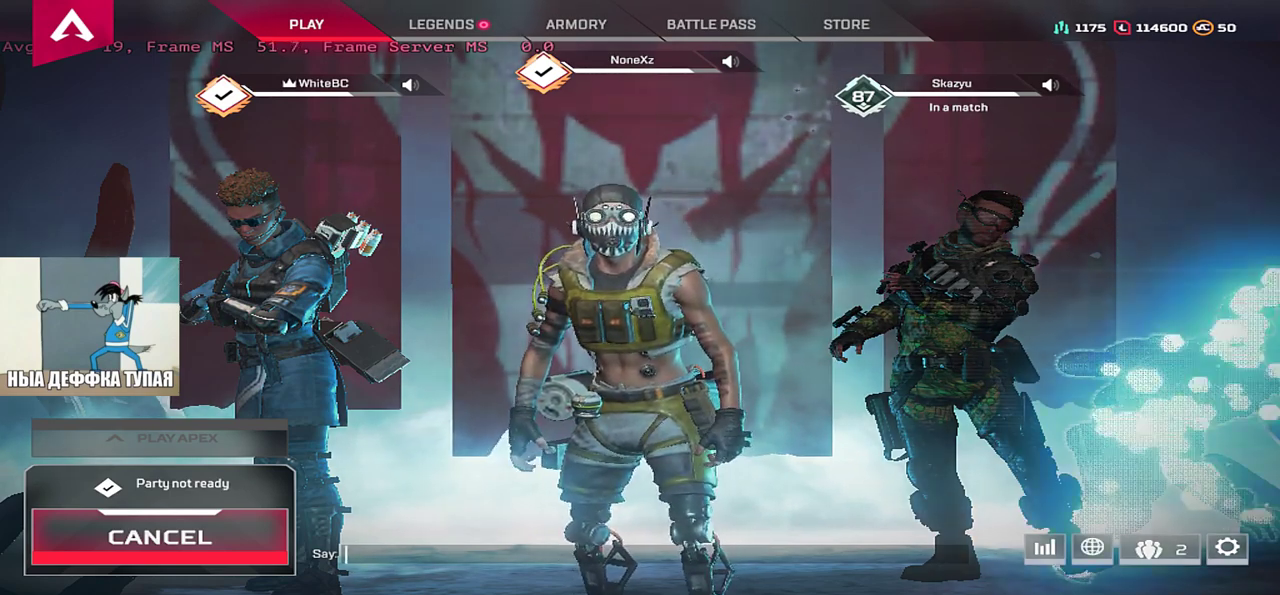
Gameplay with keyboard and mouse; each line is a JSON object with the keys and mouse buttons held at the frame after it. "events" lists presses ("down") and releases ("up") of "1", "2", "3", "4", "5", "a", "alt", "b", "c", "ctrl", "d", "e", "f", "g", "q", "r", "s", "shift", "space", "t", "tab", "v", "w", "x", "z", "mouse_left", "mouse_wheel", "mouse_right", "mouse_mb4" and "mouse_mb5" between this image and that frame as [ms after this image, input, new state], when the widget could be followed in between. "mouse_left", "mouse_wheel", "mouse_right", "mouse_mb4", "mouse_mb5" = the "left", "wheel", "right", "mb4", "mb5" buttons of the "mouse" list. No other keys are recorded. "wheel" means that the mouse wheel is clicked or scrolled. Mouse movement is not recorded.
{"keys": [], "mouse": [], "events": [[450, "mouse_left", "down"], [483, "mouse_left", "up"]]}
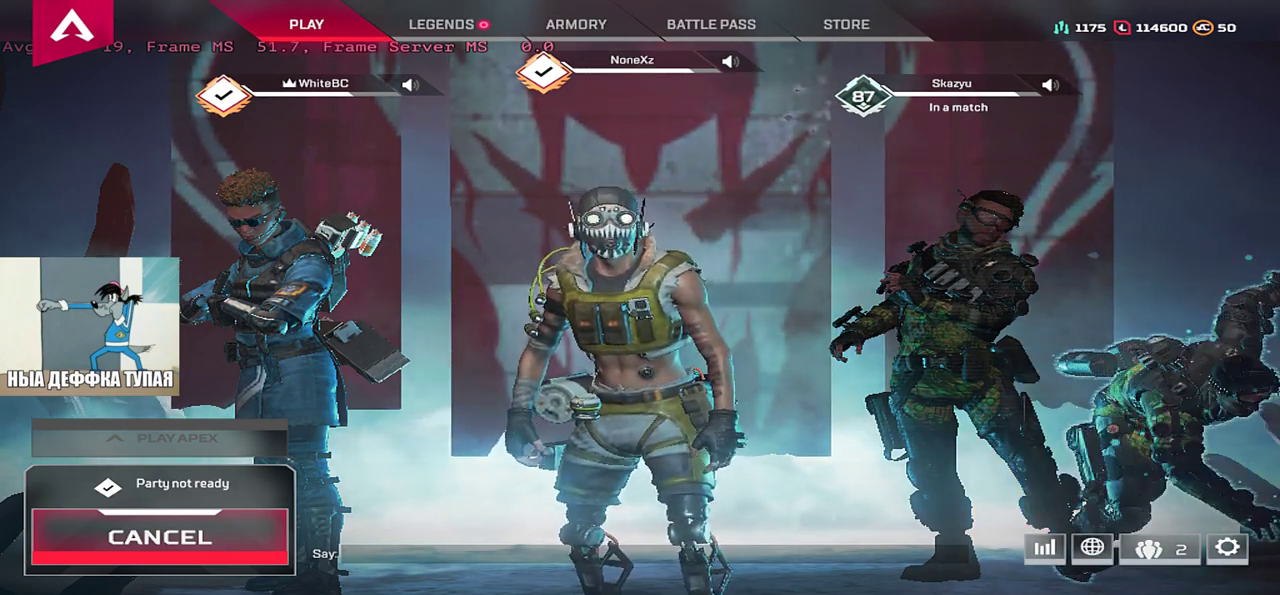
{"keys": [], "mouse": [], "events": []}
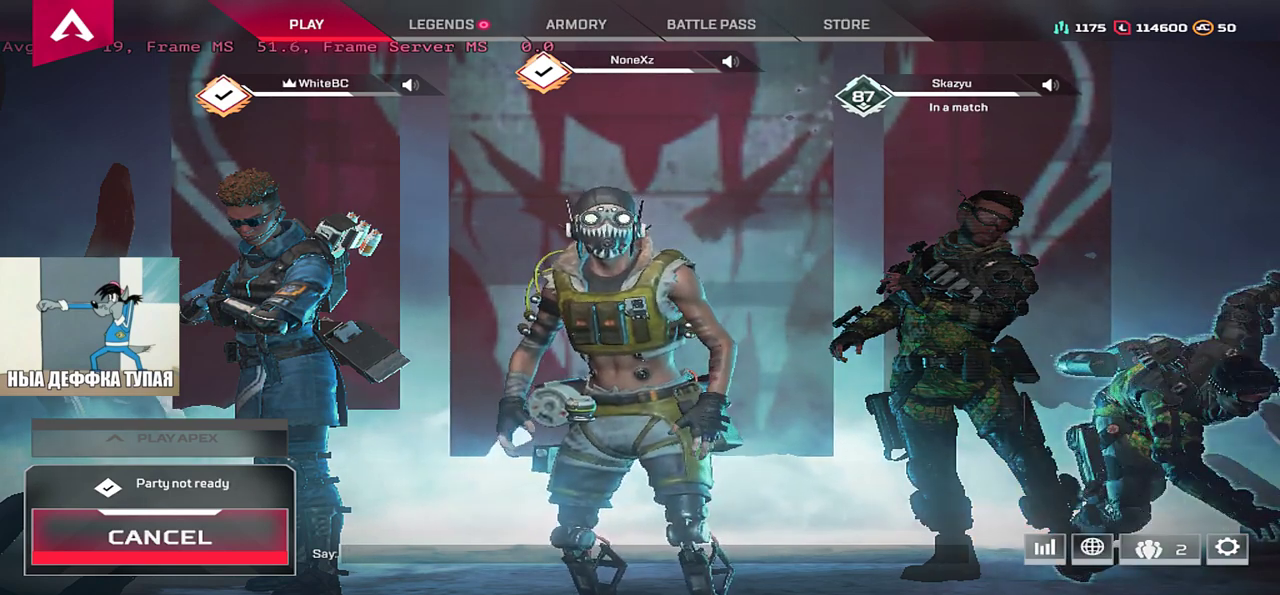
{"keys": [], "mouse": [], "events": [[383, "mouse_left", "down"], [450, "mouse_left", "up"]]}
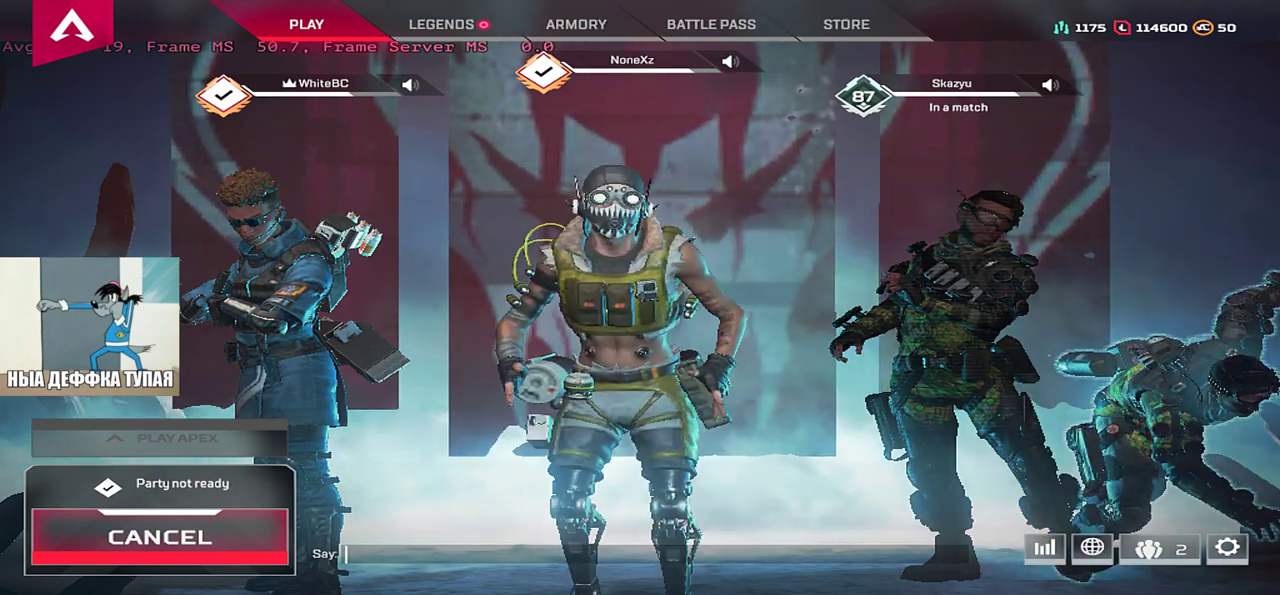
{"keys": [], "mouse": [], "events": []}
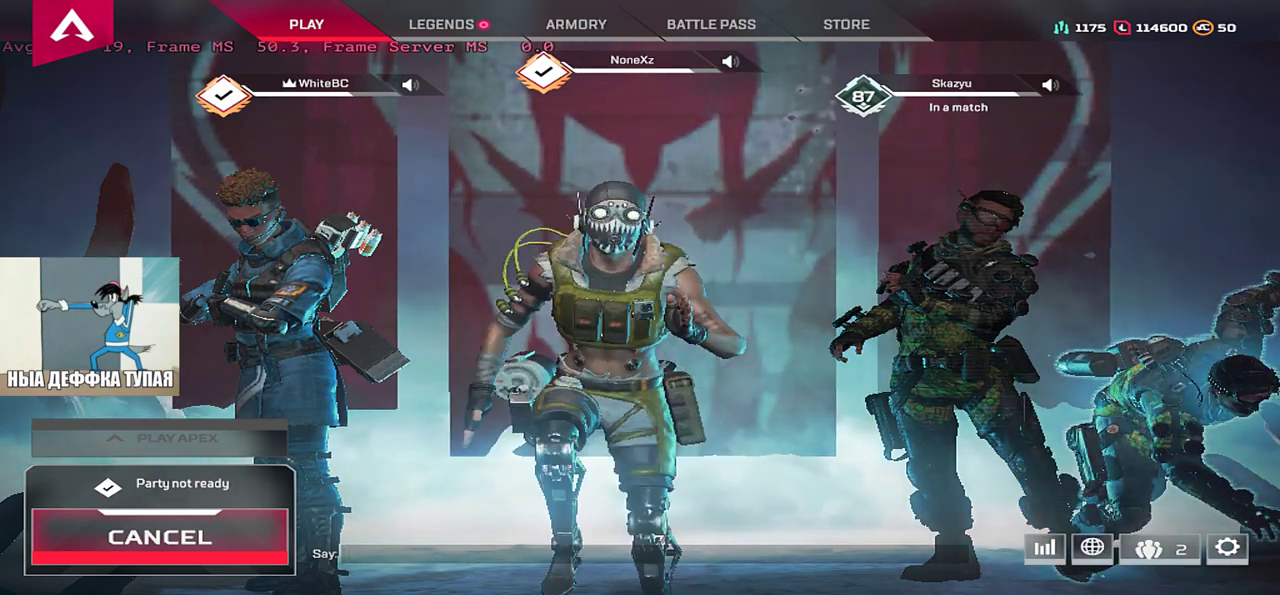
{"keys": [], "mouse": [], "events": []}
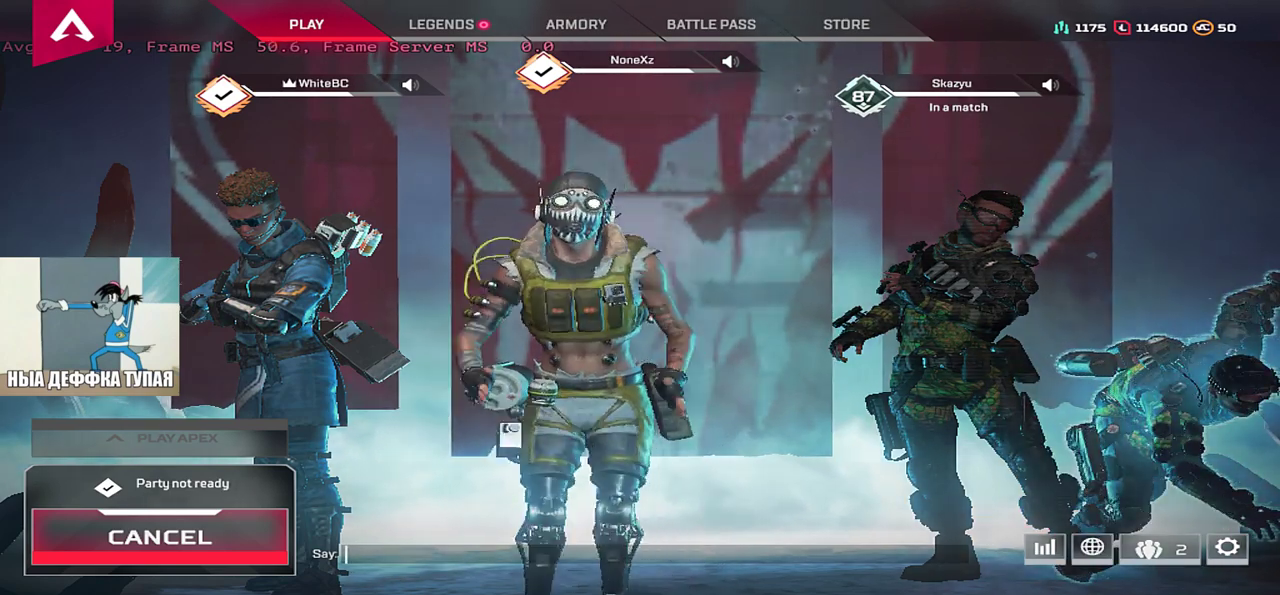
{"keys": [], "mouse": [], "events": [[216, "mouse_left", "down"], [283, "mouse_left", "up"]]}
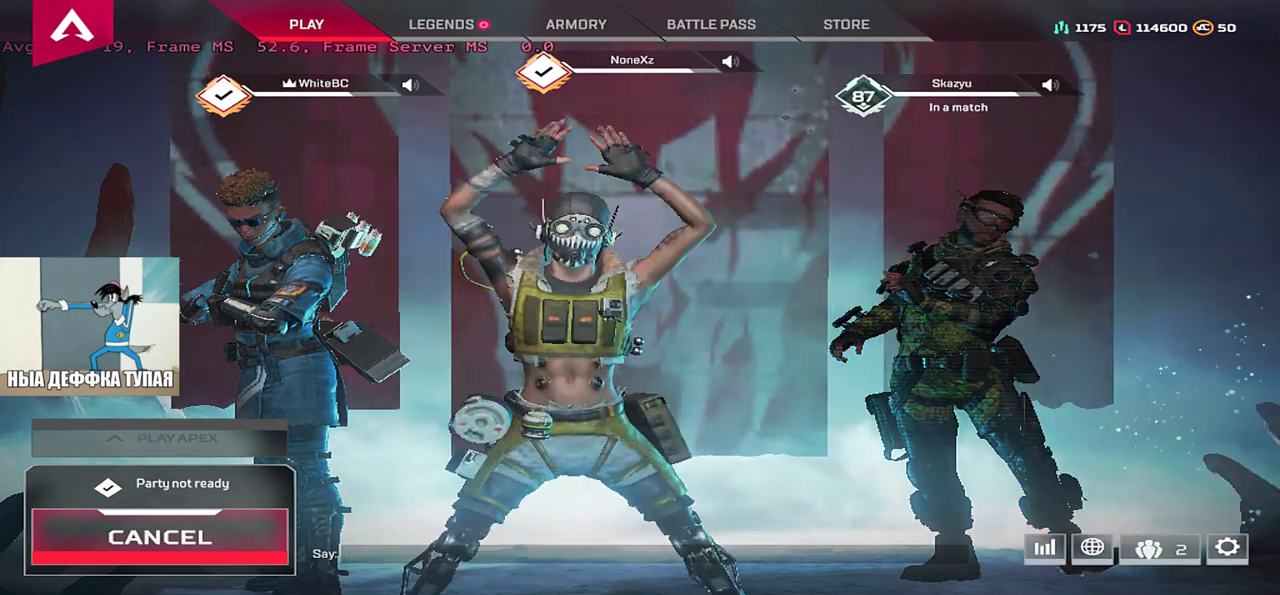
{"keys": [], "mouse": [], "events": []}
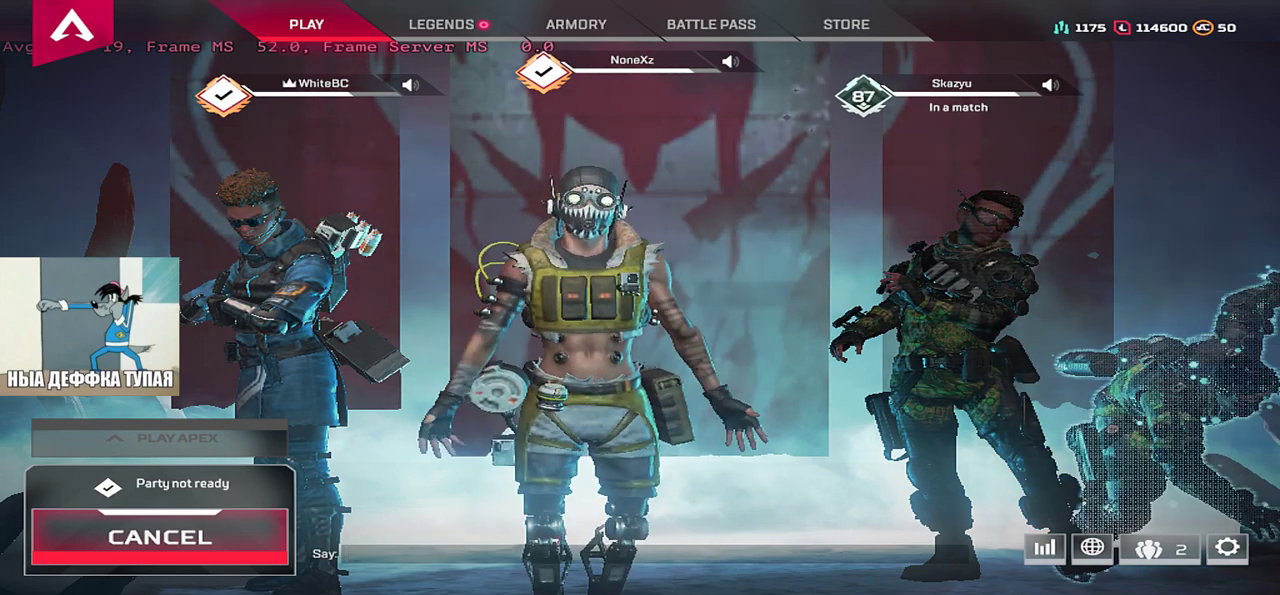
{"keys": [], "mouse": [], "events": [[233, "mouse_left", "down"], [266, "mouse_left", "up"]]}
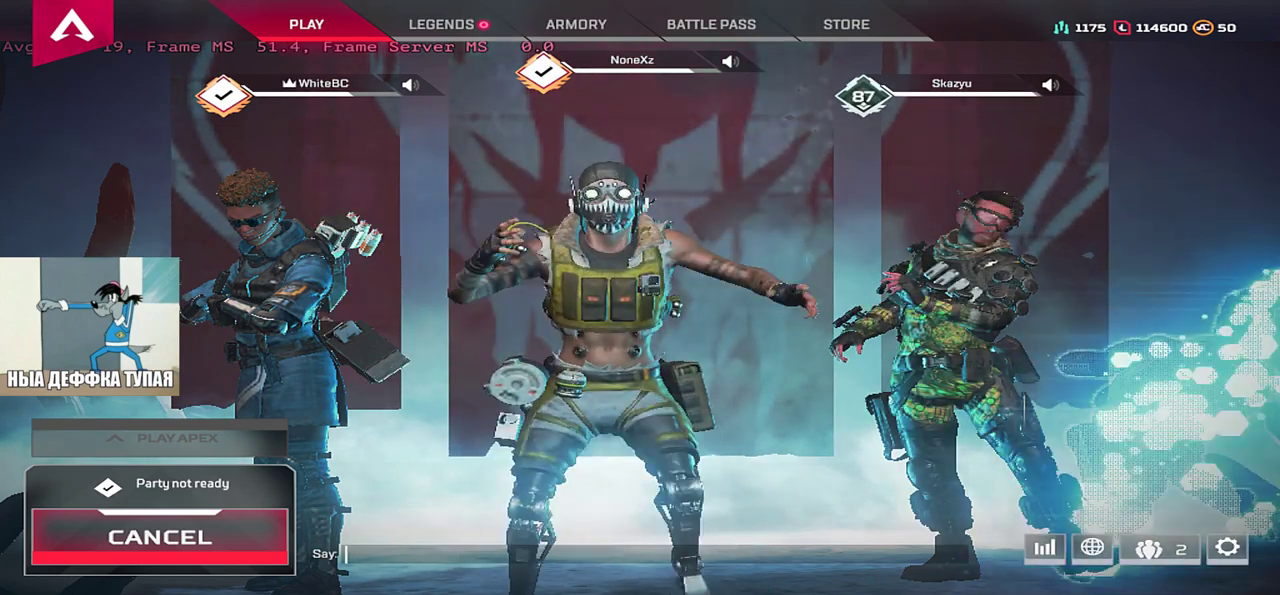
{"keys": [], "mouse": [], "events": [[216, "mouse_left", "down"], [266, "mouse_left", "up"]]}
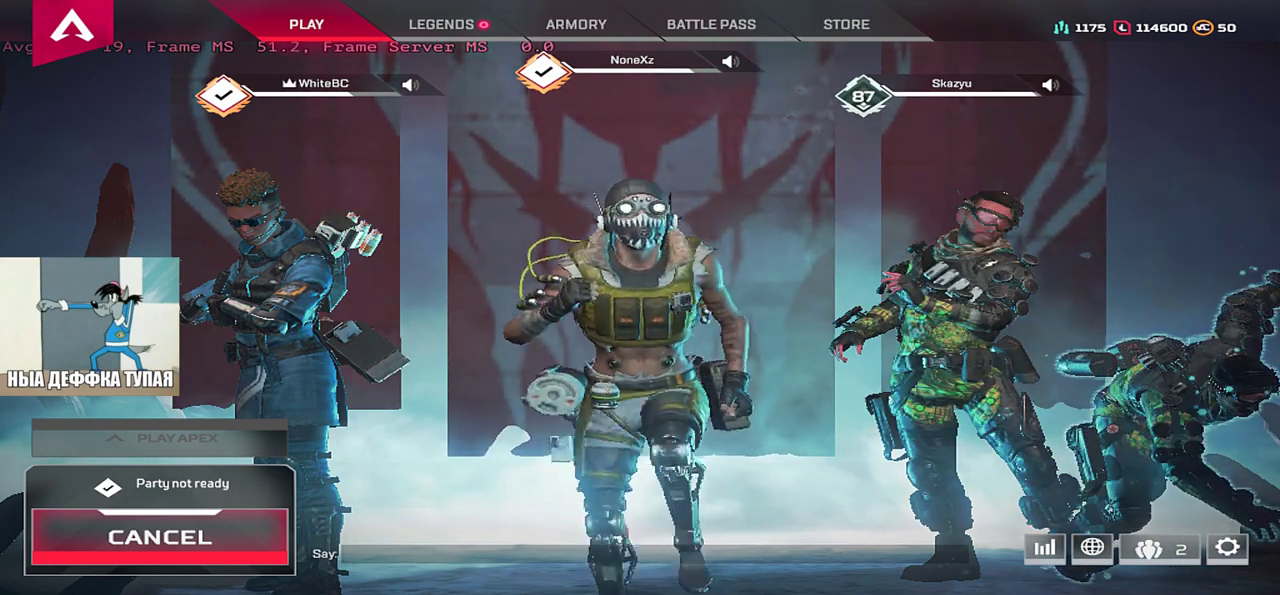
{"keys": [], "mouse": ["left"], "events": [[450, "mouse_left", "down"]]}
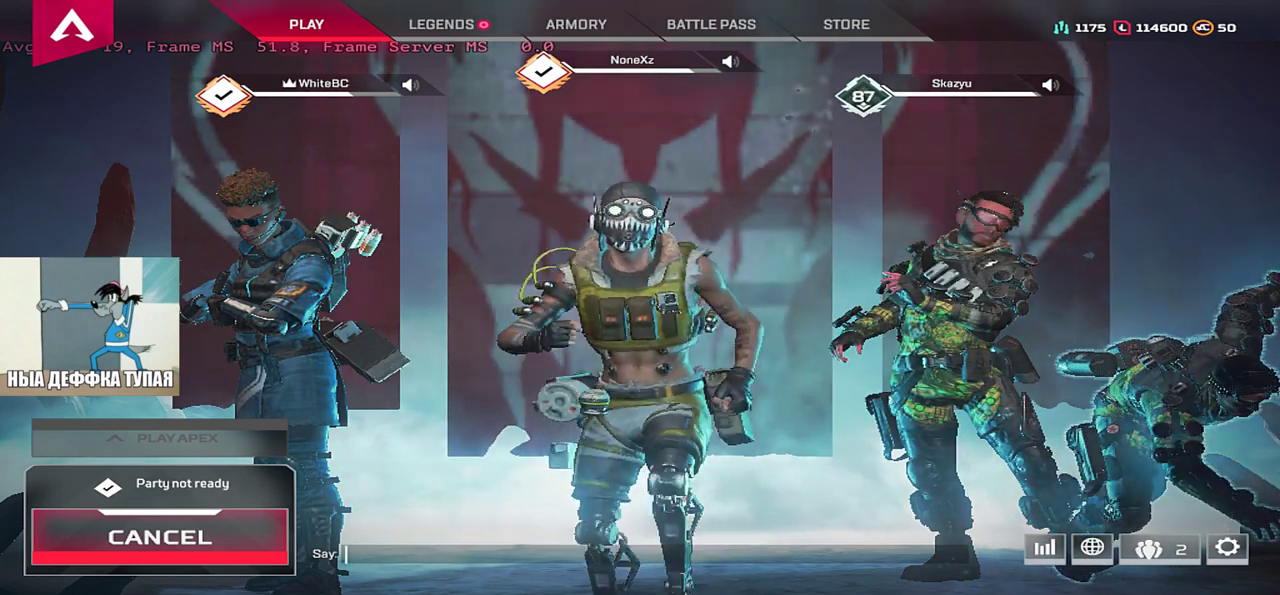
{"keys": [], "mouse": [], "events": [[16, "mouse_left", "up"]]}
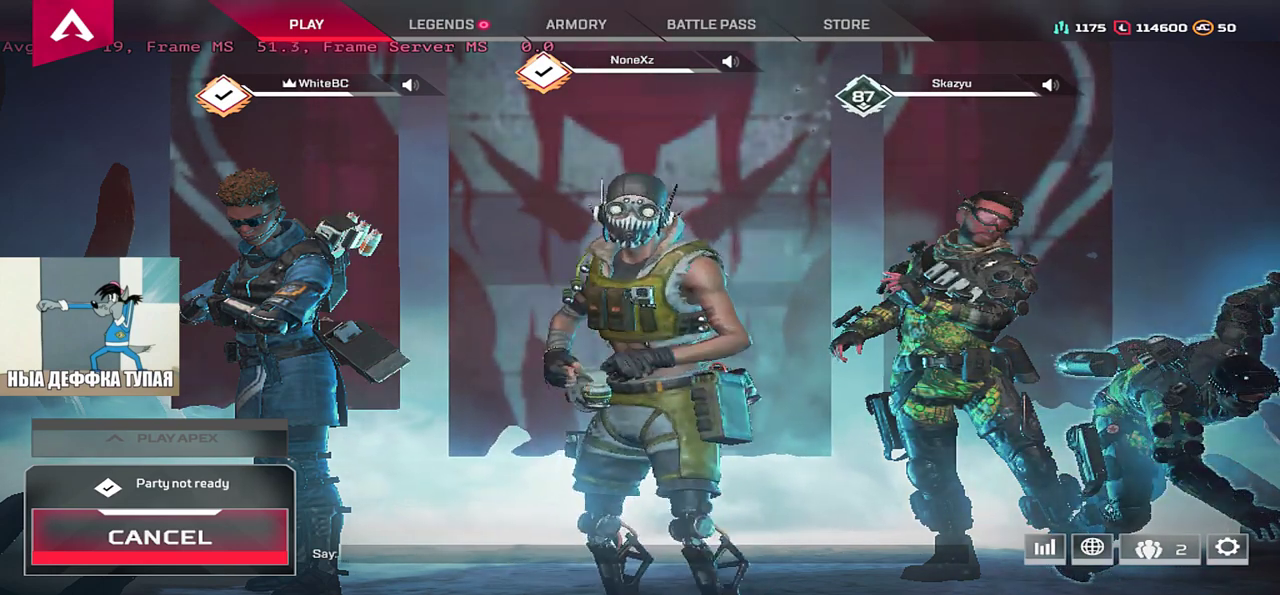
{"keys": [], "mouse": ["left"], "events": [[50, "mouse_left", "down"], [266, "mouse_left", "up"], [483, "mouse_left", "down"]]}
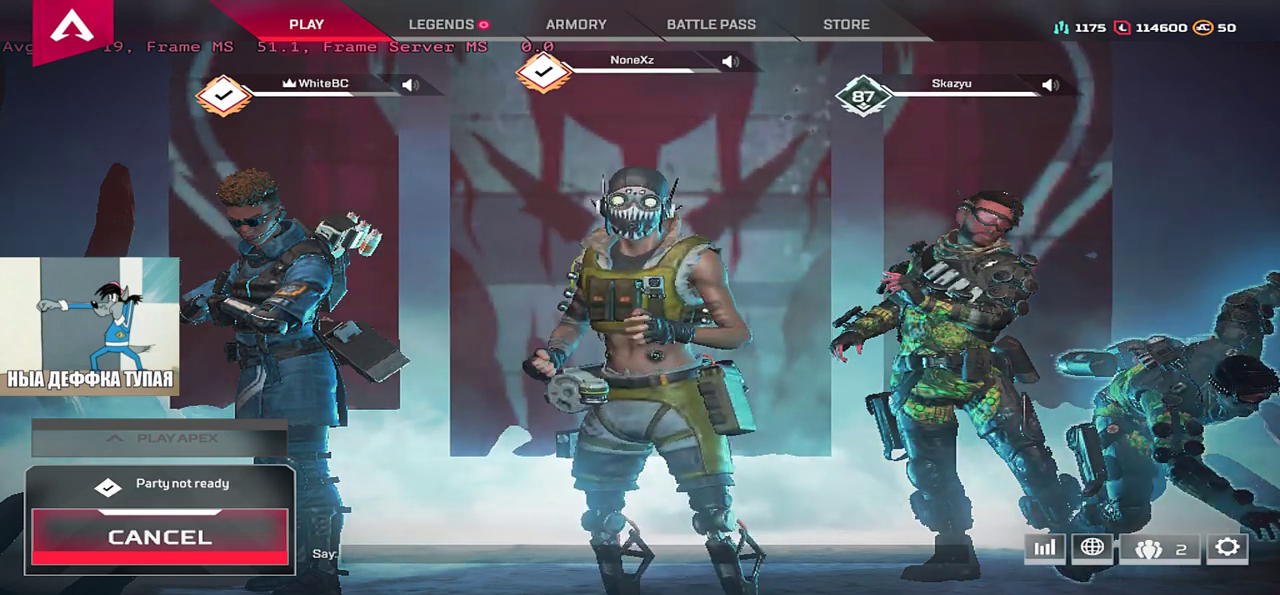
{"keys": [], "mouse": [], "events": [[33, "mouse_left", "up"], [166, "mouse_left", "down"], [350, "mouse_left", "up"]]}
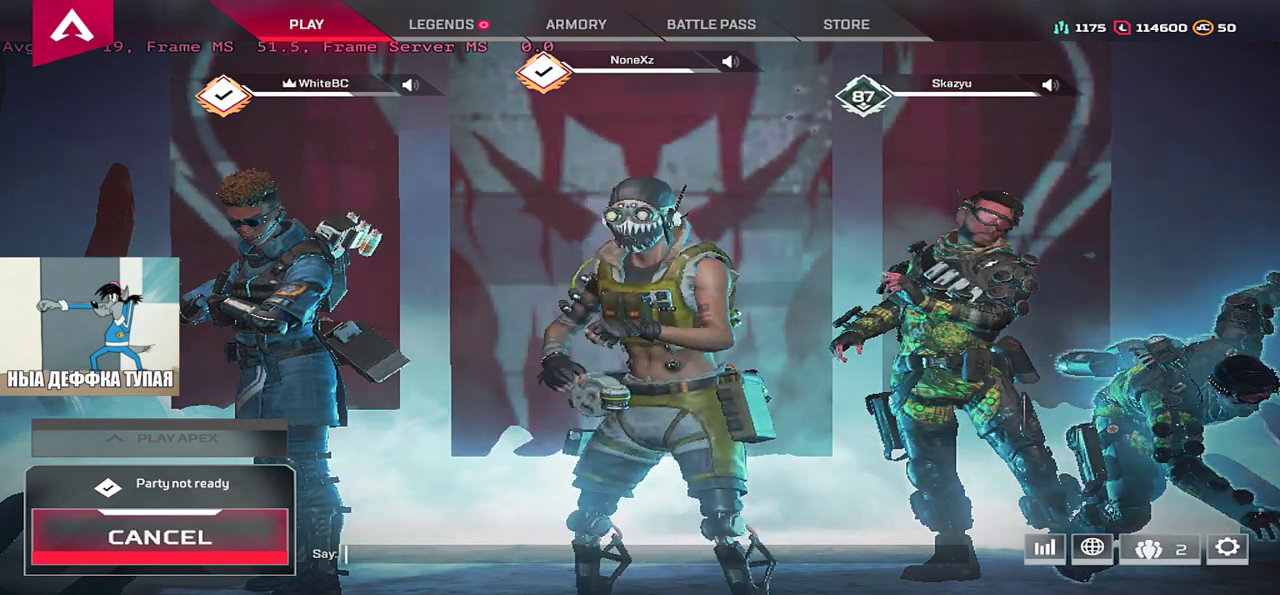
{"keys": [], "mouse": [], "events": [[316, "mouse_left", "down"], [433, "mouse_left", "up"]]}
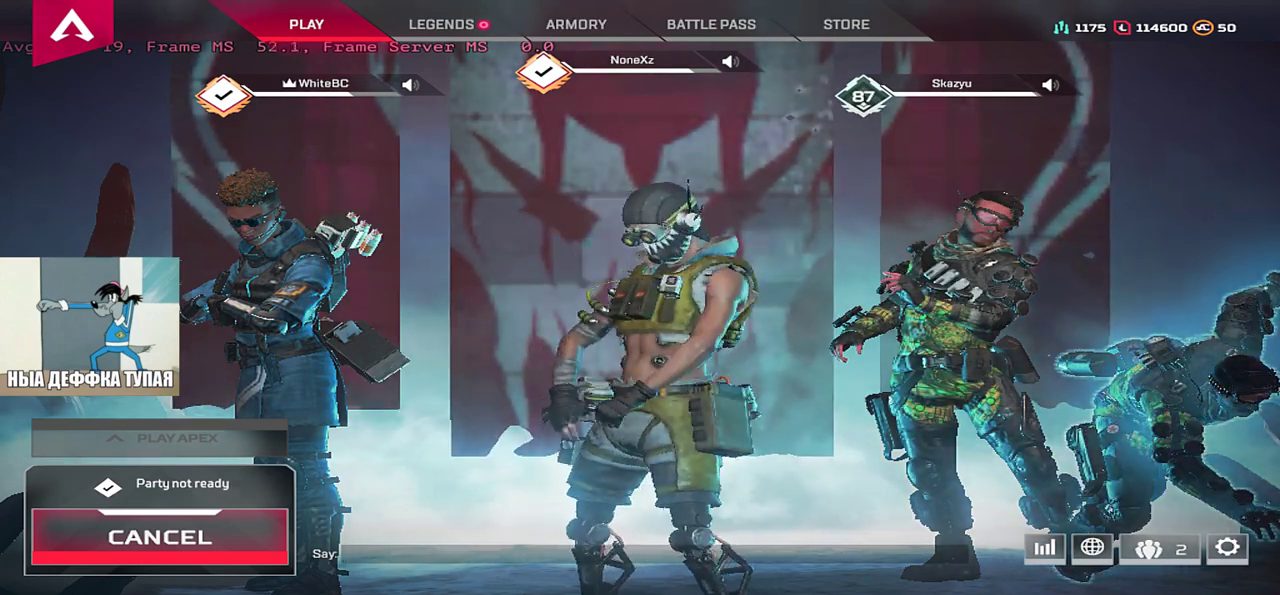
{"keys": [], "mouse": [], "events": [[250, "mouse_left", "down"], [300, "mouse_left", "up"]]}
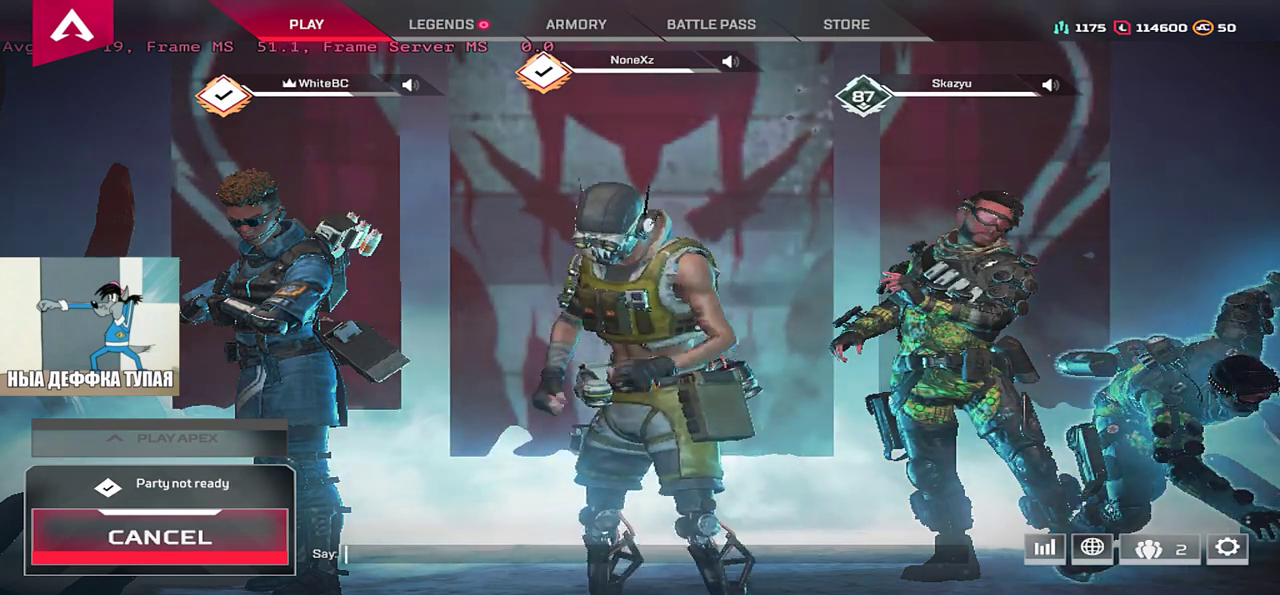
{"keys": [], "mouse": [], "events": [[450, "mouse_left", "down"], [483, "mouse_left", "up"]]}
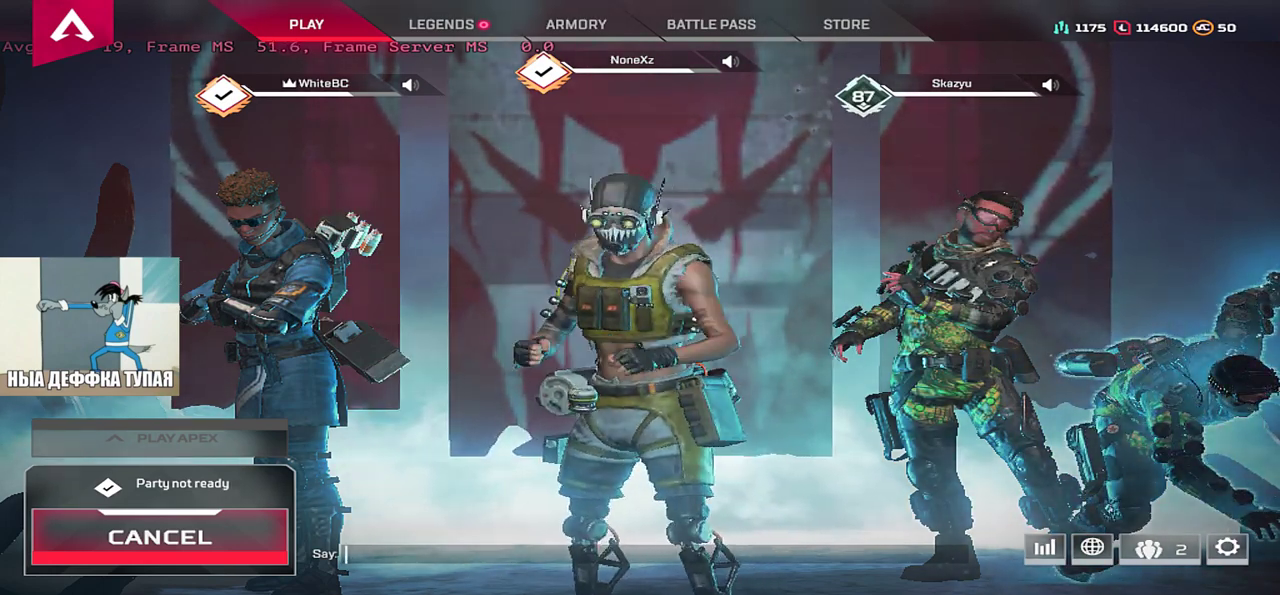
{"keys": [], "mouse": [], "events": [[83, "mouse_left", "down"], [133, "mouse_left", "up"]]}
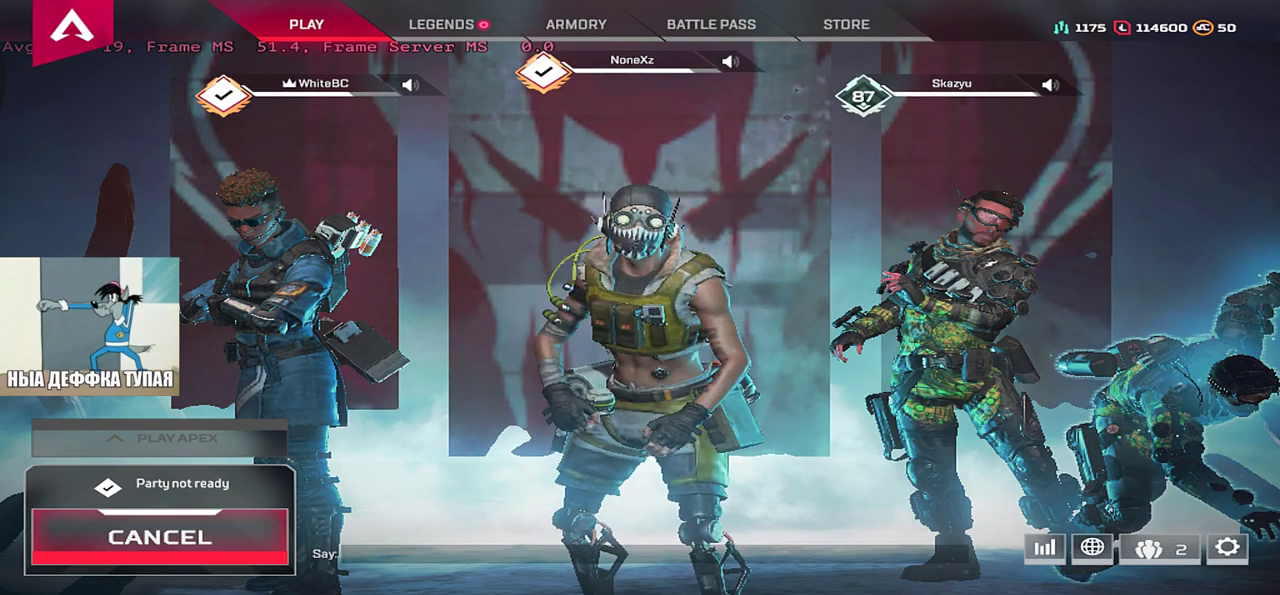
{"keys": [], "mouse": [], "events": [[333, "mouse_left", "down"], [383, "mouse_left", "up"]]}
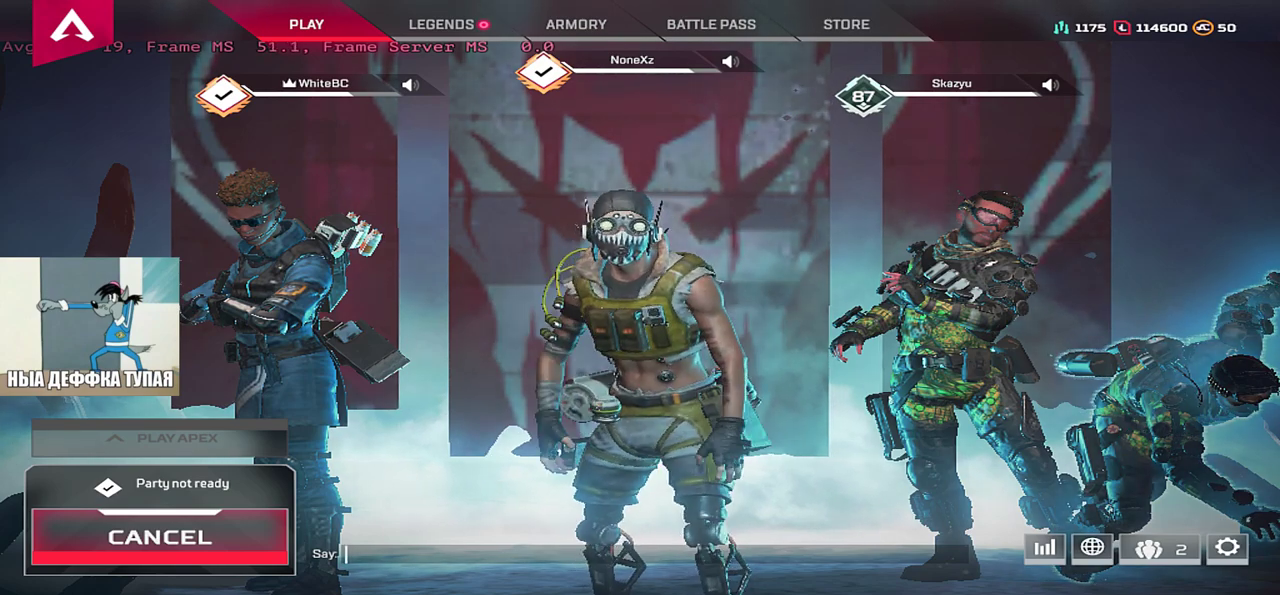
{"keys": [], "mouse": ["left"], "events": [[416, "mouse_left", "down"]]}
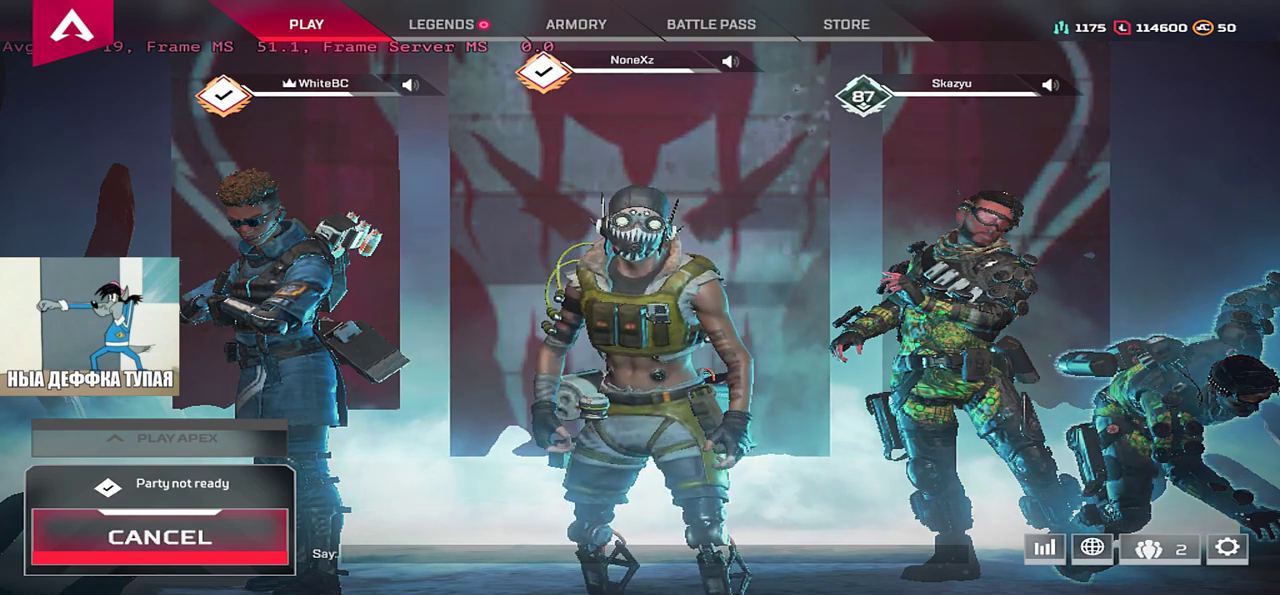
{"keys": [], "mouse": [], "events": [[16, "mouse_left", "up"]]}